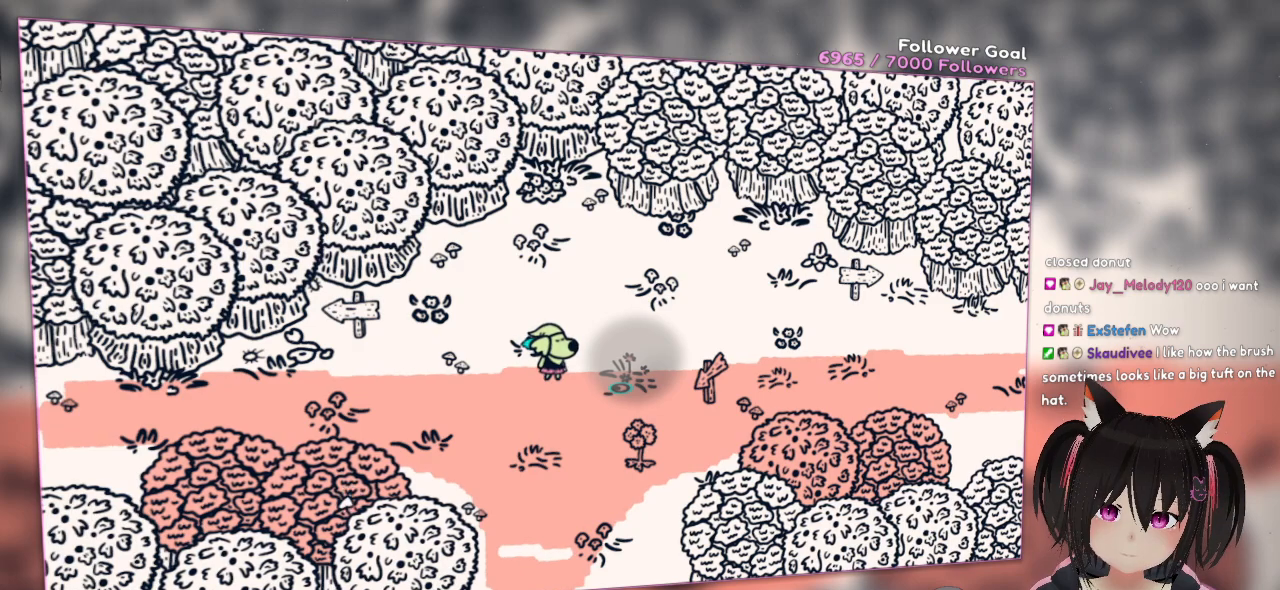
Gameplay with a controller (Nintendo layout); each line is a JSON object with the inputs held at the frame after it (dt_ms = milliseconds from this image to that frame). "events" lists button and stick changes between this image and that frame as [ms after this image, input, new state], when the widget could be followed in between.
{"dt_ms": 500, "buttons": [], "left_stick": "left", "right_stick": "center", "events": [[183, "left_stick", "left"]]}
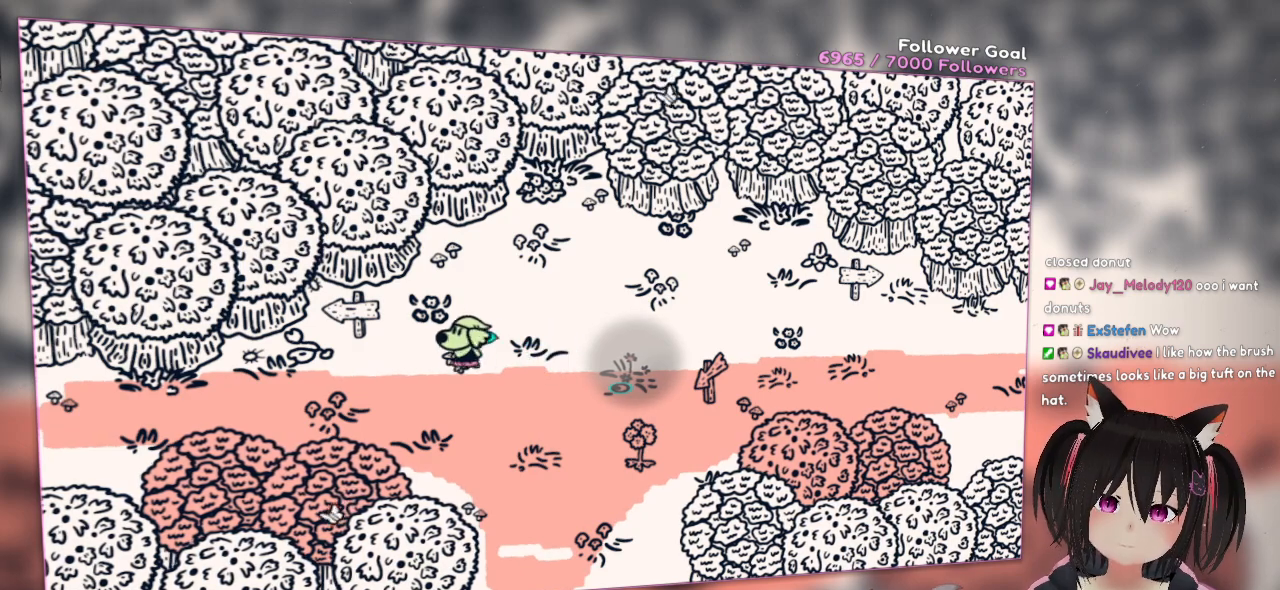
{"dt_ms": 500, "buttons": [], "left_stick": "center", "right_stick": "center"}
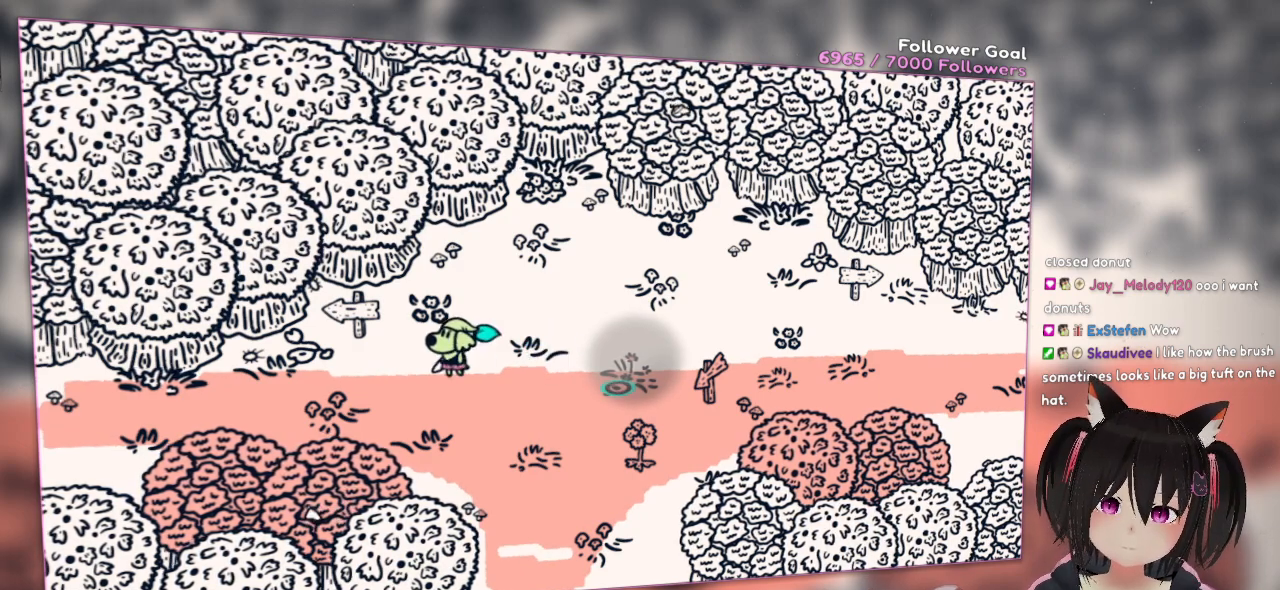
{"dt_ms": 500, "buttons": [], "left_stick": "center", "right_stick": "center", "events": []}
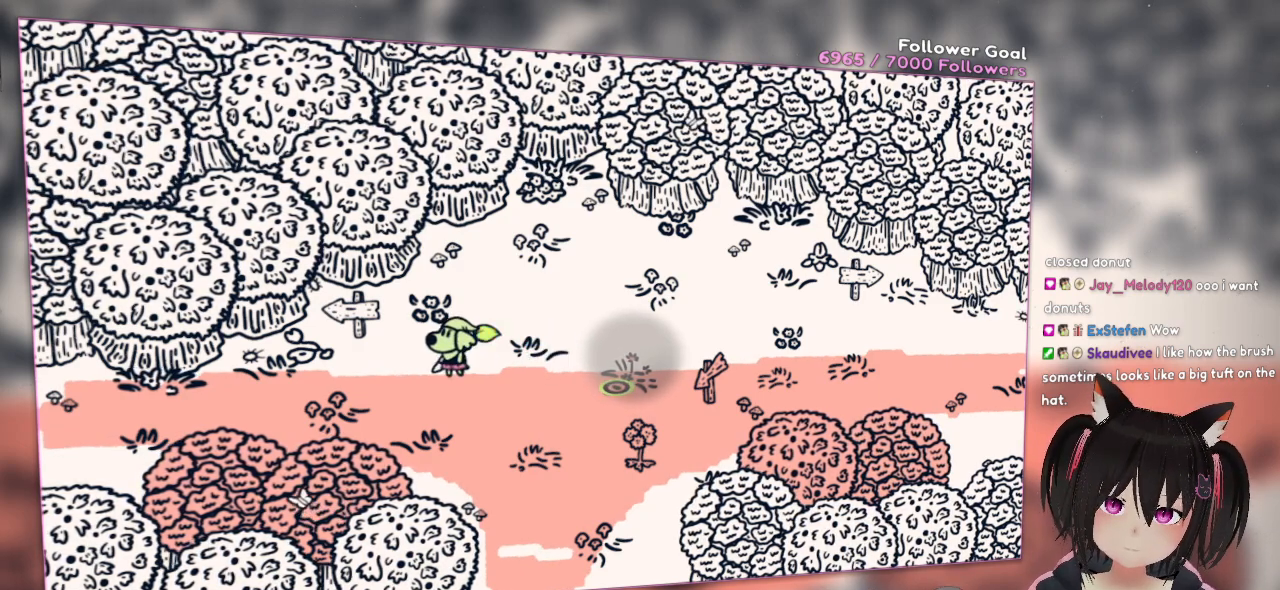
{"dt_ms": 500, "buttons": [], "left_stick": "center", "right_stick": "left", "events": [[217, "right_stick", "left"]]}
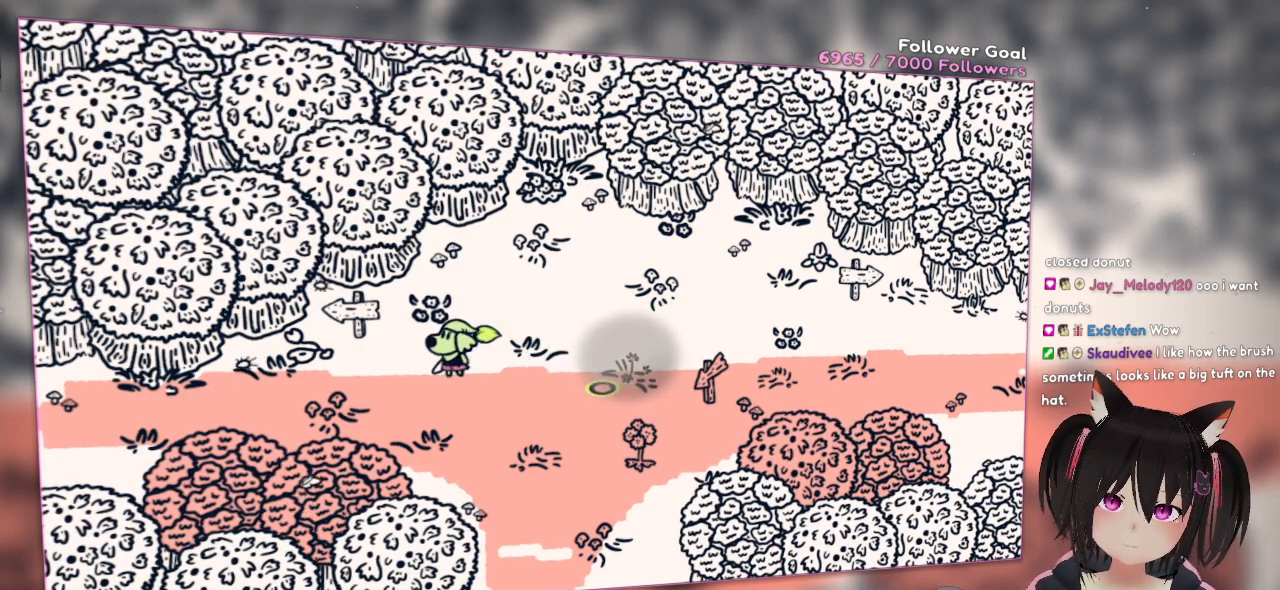
{"dt_ms": 500, "buttons": [], "left_stick": "center", "right_stick": "left", "events": []}
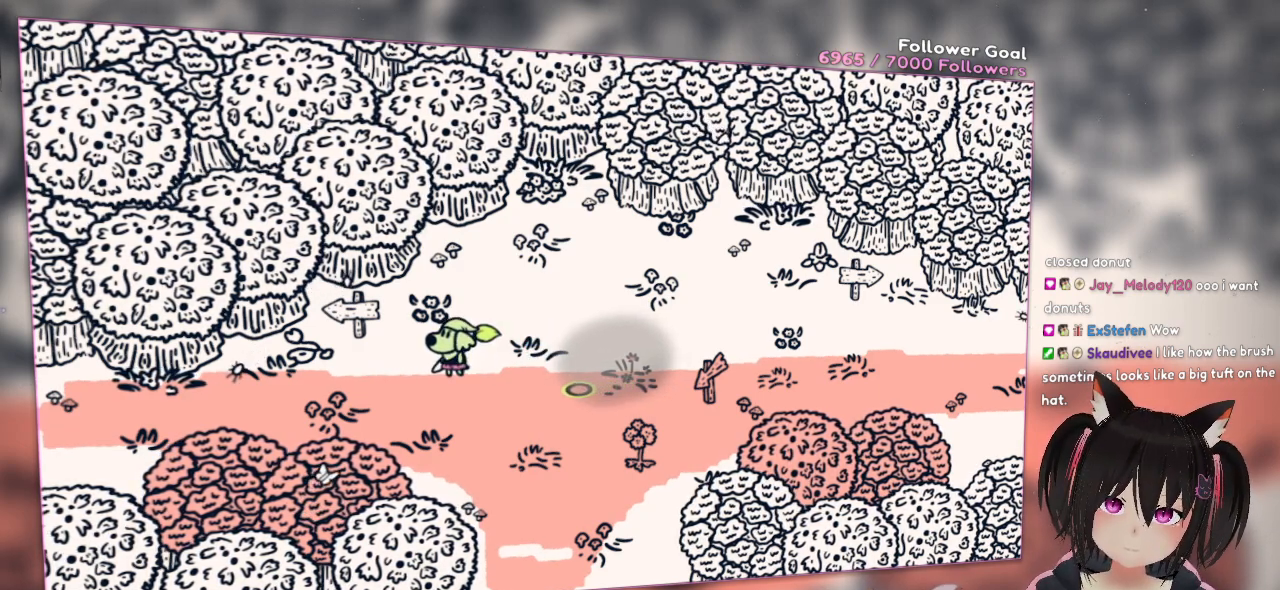
{"dt_ms": 1000, "buttons": [], "left_stick": "center", "right_stick": "left"}
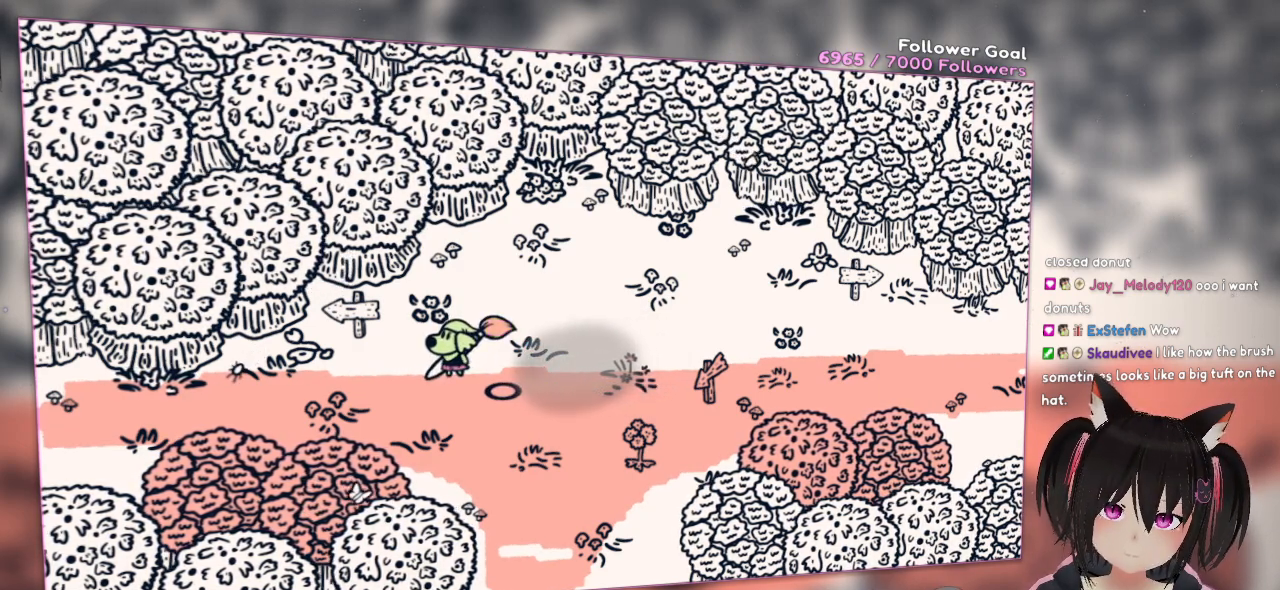
{"dt_ms": 500, "buttons": [], "left_stick": "down-left", "right_stick": "down-right", "events": [[283, "right_stick", "center"], [417, "left_stick", "down-left"], [450, "right_stick", "down-right"]]}
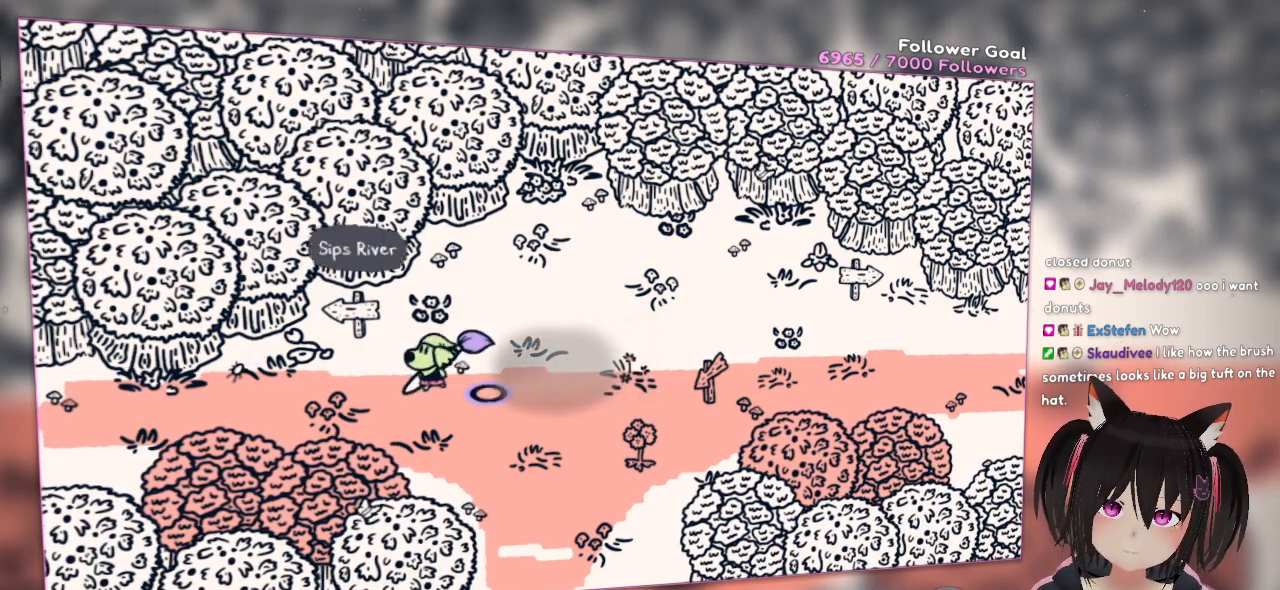
{"dt_ms": 500, "buttons": [], "left_stick": "center", "right_stick": "center", "events": [[50, "right_stick", "right"], [317, "left_stick", "center"], [350, "right_stick", "center"]]}
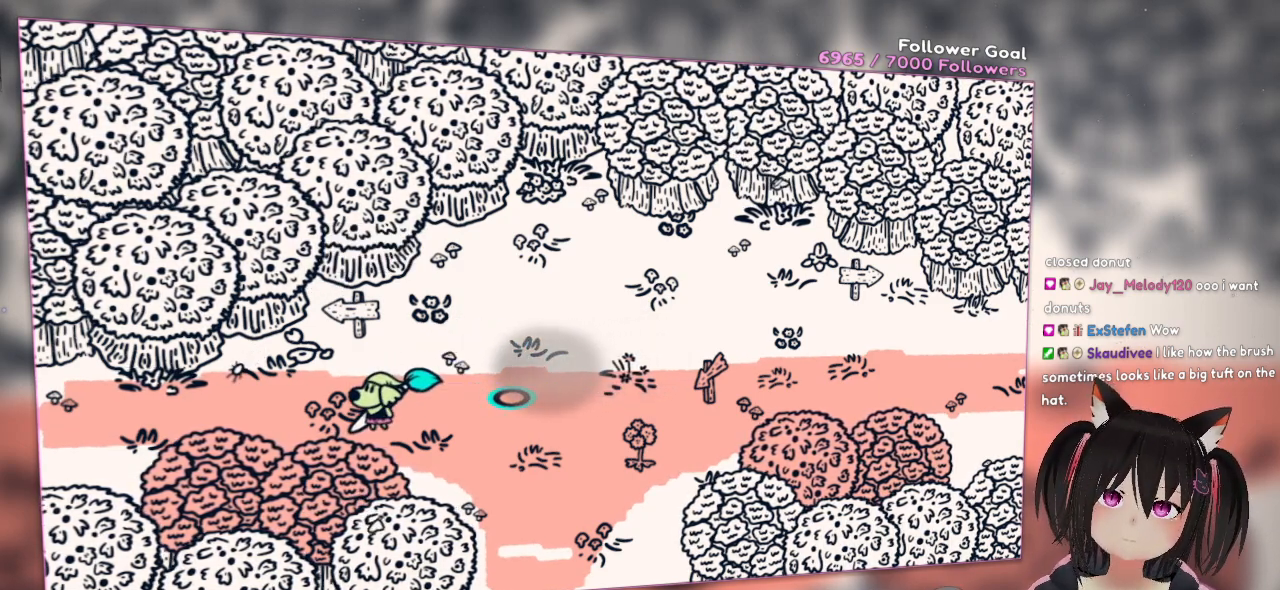
{"dt_ms": 1000, "buttons": [], "left_stick": "center", "right_stick": "up"}
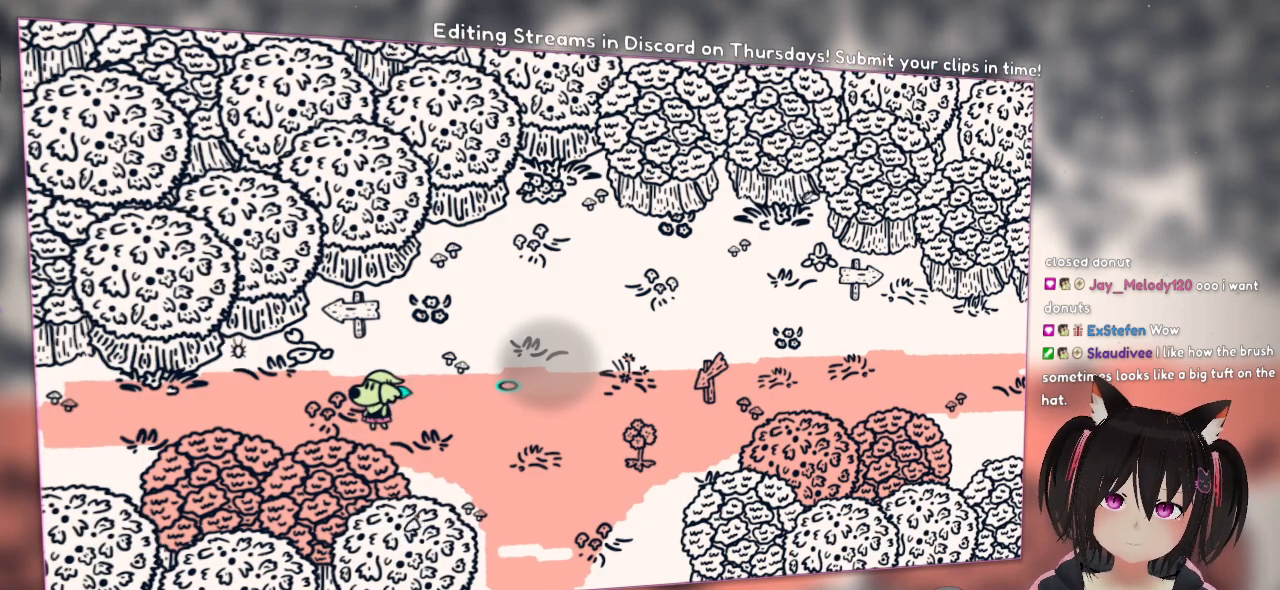
{"dt_ms": 500, "buttons": [], "left_stick": "center", "right_stick": "down", "events": [[167, "right_stick", "center"], [350, "right_stick", "down"]]}
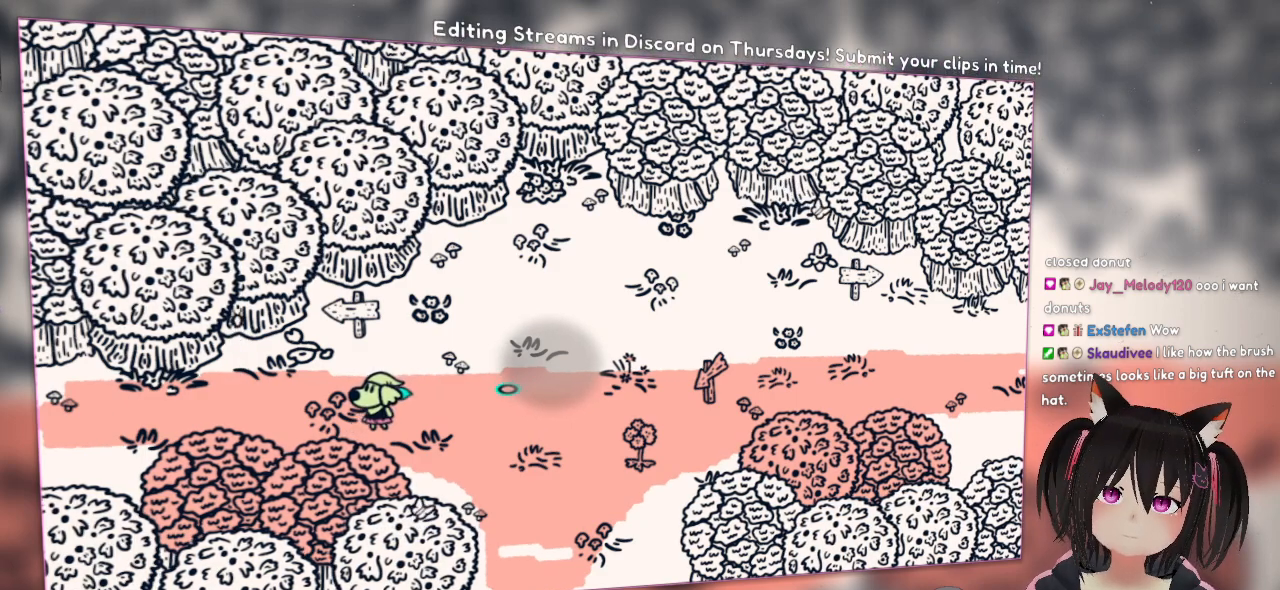
{"dt_ms": 500, "buttons": [], "left_stick": "center", "right_stick": "center", "events": [[483, "right_stick", "center"]]}
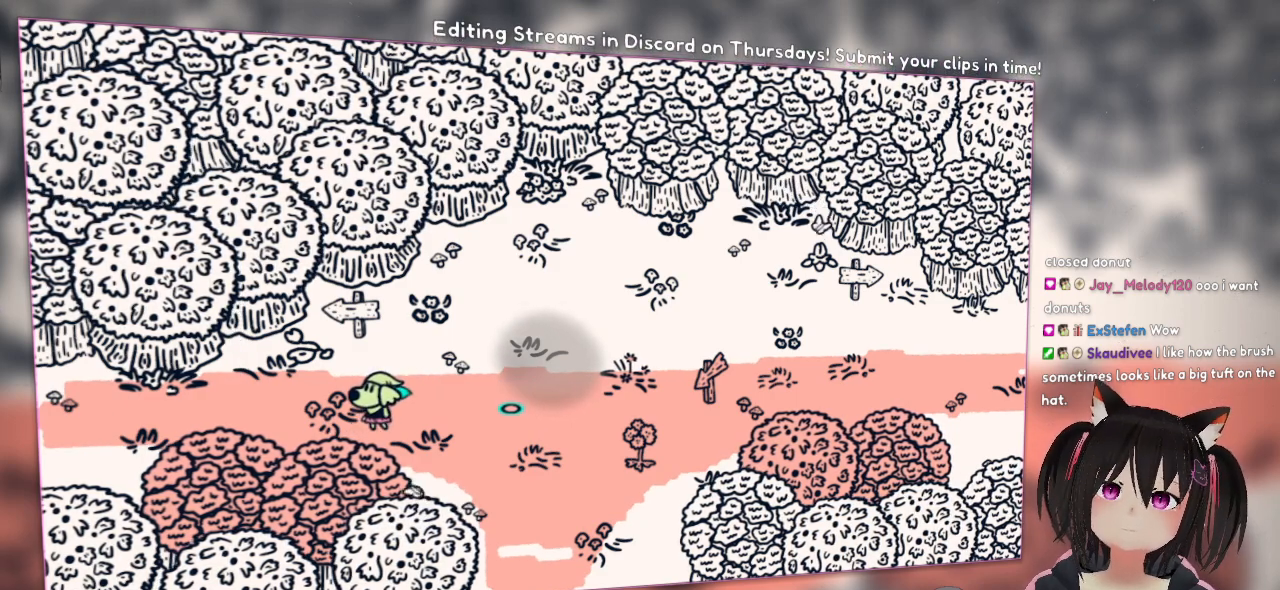
{"dt_ms": 500, "buttons": [], "left_stick": "center", "right_stick": "up", "events": [[17, "right_stick", "up"], [150, "right_stick", "center"], [400, "right_stick", "up"]]}
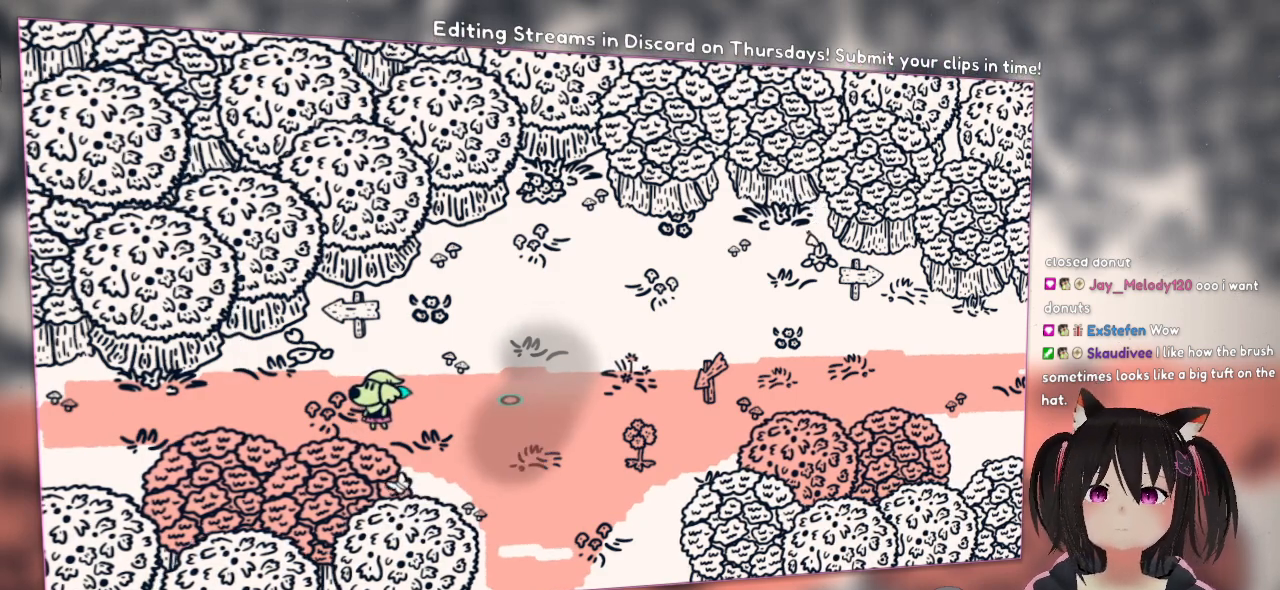
{"dt_ms": 500, "buttons": [], "left_stick": "center", "right_stick": "center", "events": [[100, "right_stick", "center"], [200, "right_stick", "up"], [433, "right_stick", "center"]]}
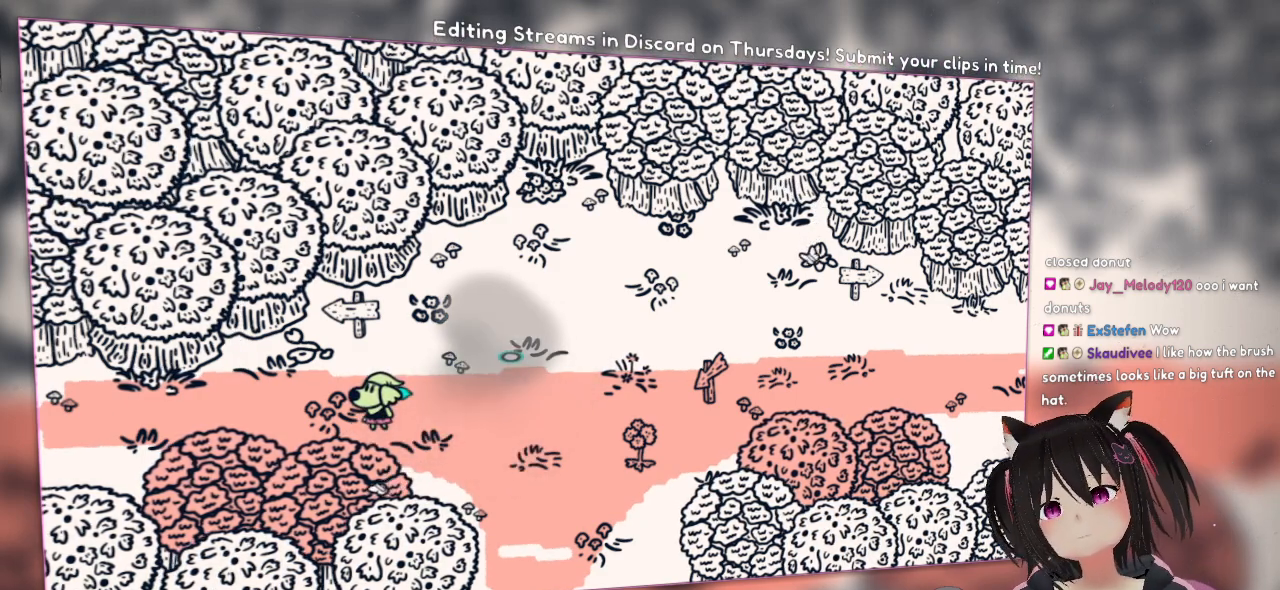
{"dt_ms": 500, "buttons": [], "left_stick": "center", "right_stick": "center", "events": [[50, "right_stick", "down-right"], [283, "right_stick", "center"]]}
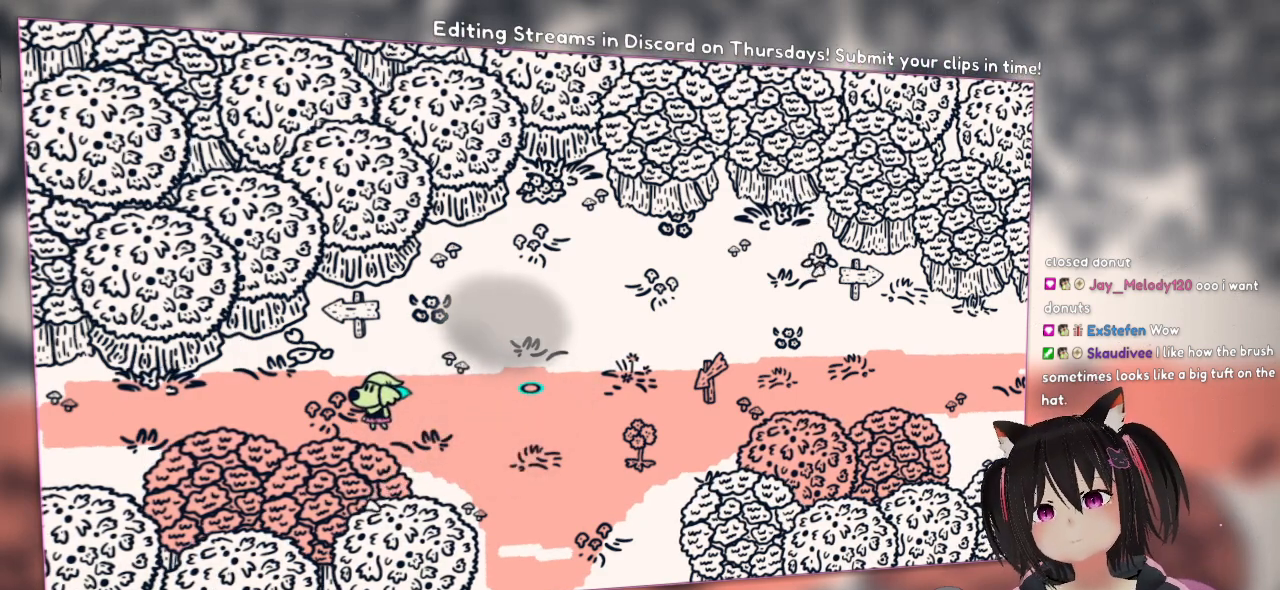
{"dt_ms": 500, "buttons": [], "left_stick": "center", "right_stick": "center", "events": [[33, "right_stick", "left"], [233, "right_stick", "center"]]}
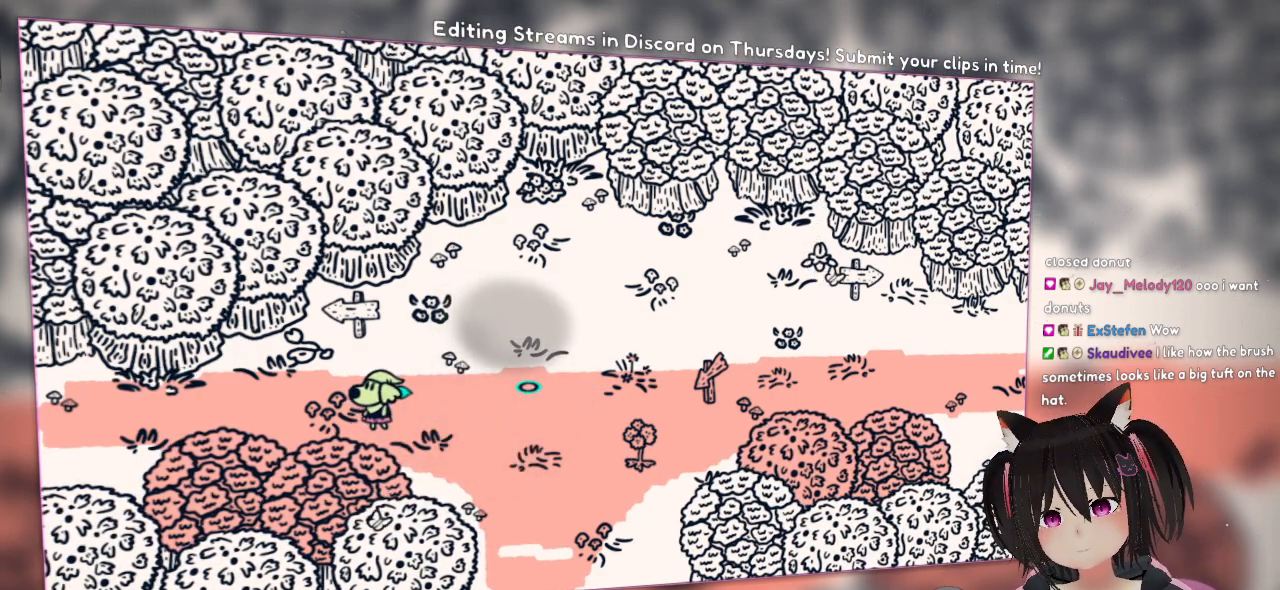
{"dt_ms": 500, "buttons": [], "left_stick": "center", "right_stick": "center", "events": []}
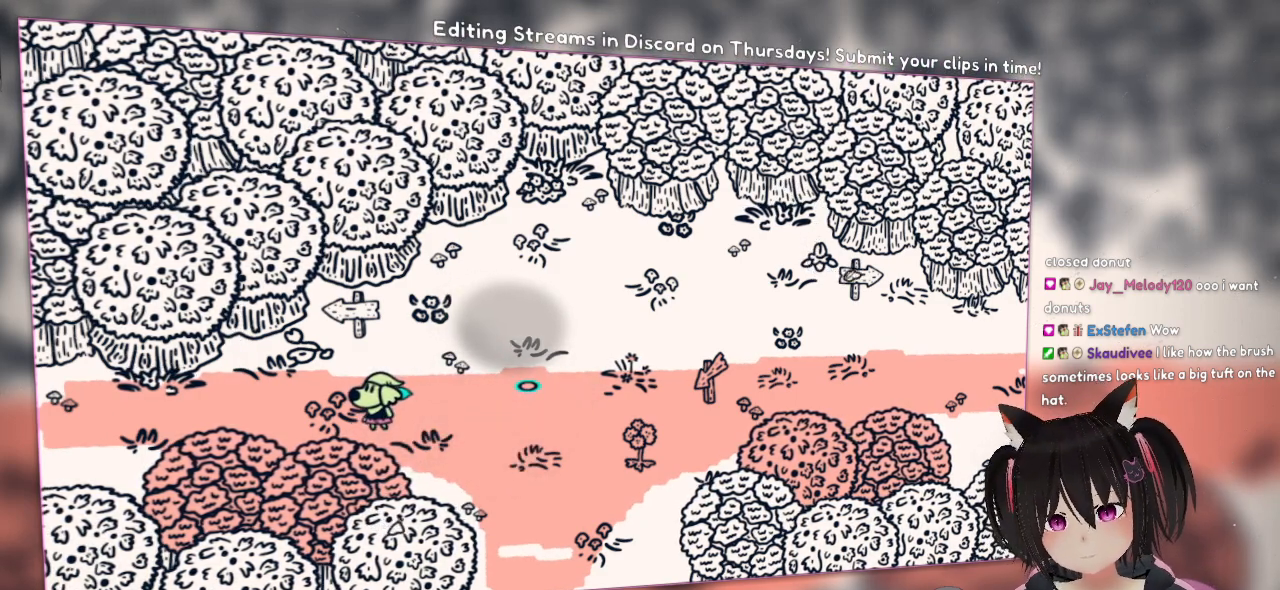
{"dt_ms": 1000, "buttons": [], "left_stick": "center", "right_stick": "up-left"}
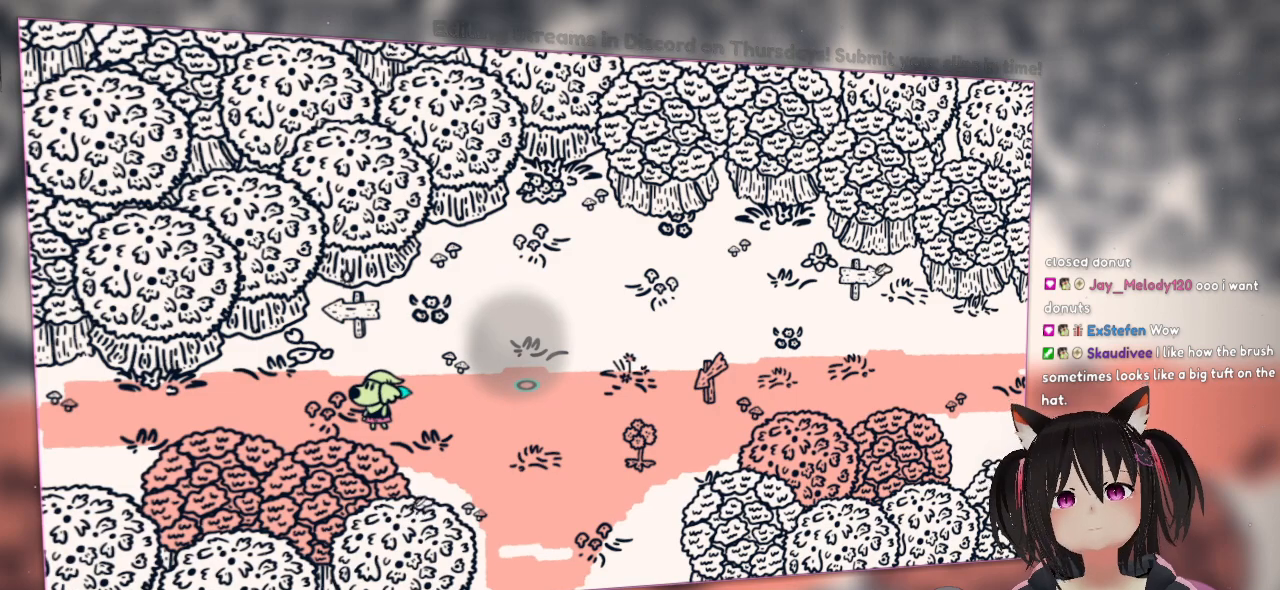
{"dt_ms": 500, "buttons": ["R2"], "left_stick": "center", "right_stick": "down", "events": [[17, "right_stick", "center"], [133, "R2", "down"], [200, "right_stick", "down"]]}
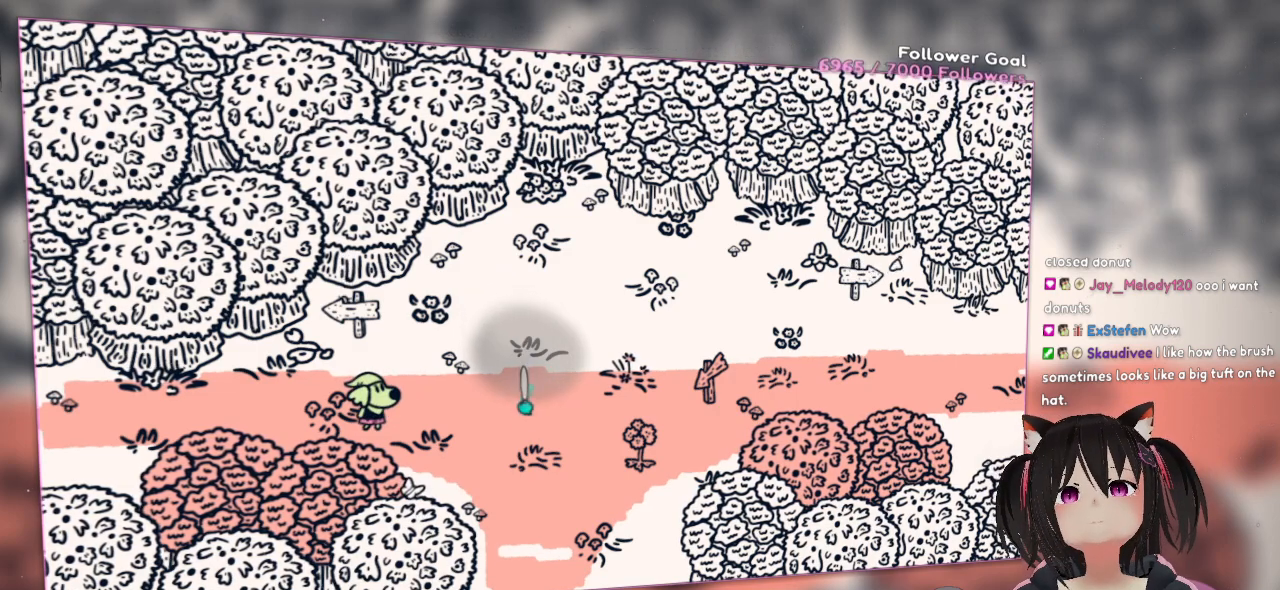
{"dt_ms": 500, "buttons": ["R2"], "left_stick": "center", "right_stick": "center", "events": [[217, "right_stick", "center"]]}
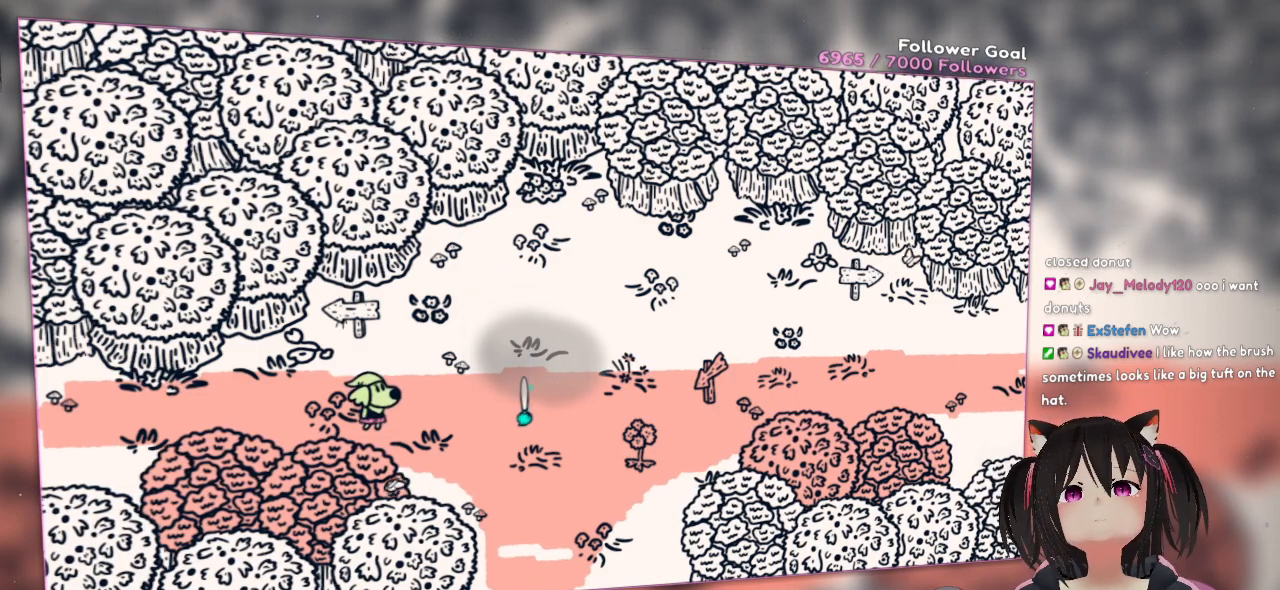
{"dt_ms": 500, "buttons": ["R2"], "left_stick": "center", "right_stick": "up-right", "events": [[83, "right_stick", "up-right"]]}
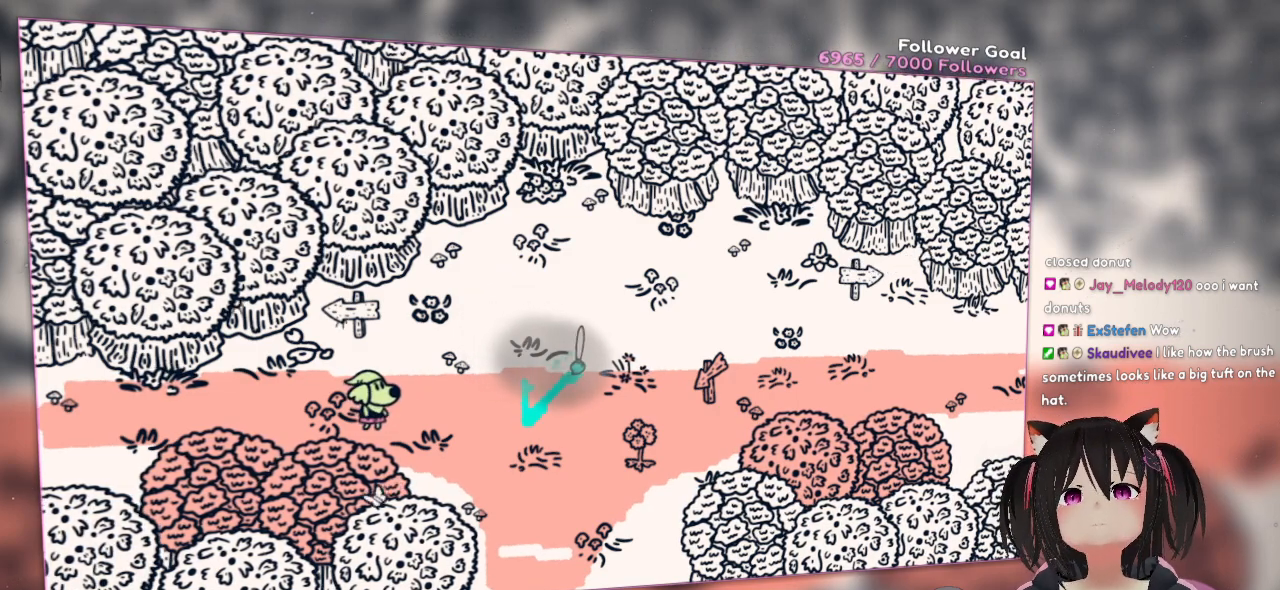
{"dt_ms": 500, "buttons": ["R2"], "left_stick": "center", "right_stick": "center", "events": [[50, "right_stick", "right"], [150, "right_stick", "center"]]}
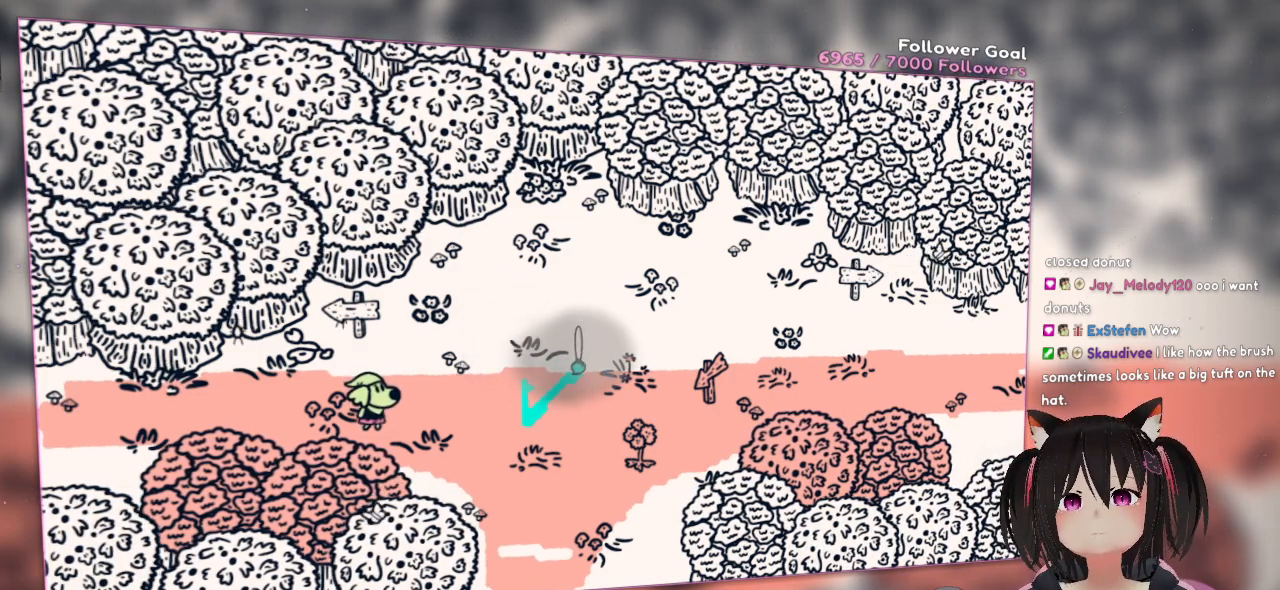
{"dt_ms": 500, "buttons": ["R2"], "left_stick": "center", "right_stick": "down", "events": [[200, "right_stick", "down"]]}
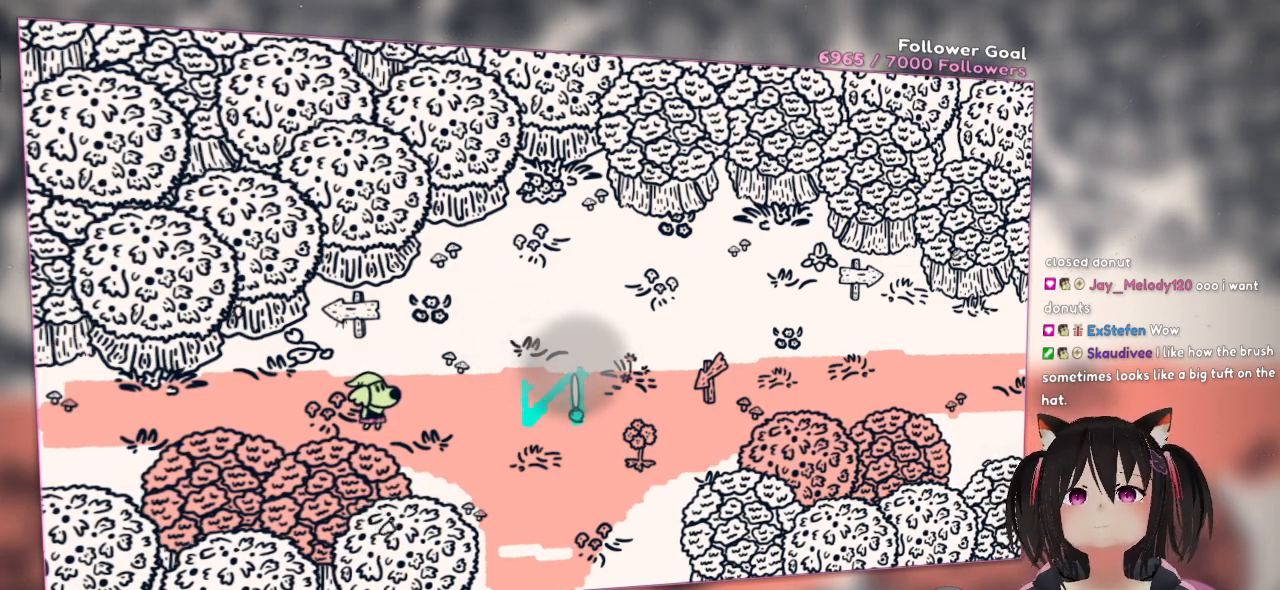
{"dt_ms": 500, "buttons": ["R2"], "left_stick": "center", "right_stick": "up-left", "events": [[167, "right_stick", "left"], [233, "right_stick", "up-left"]]}
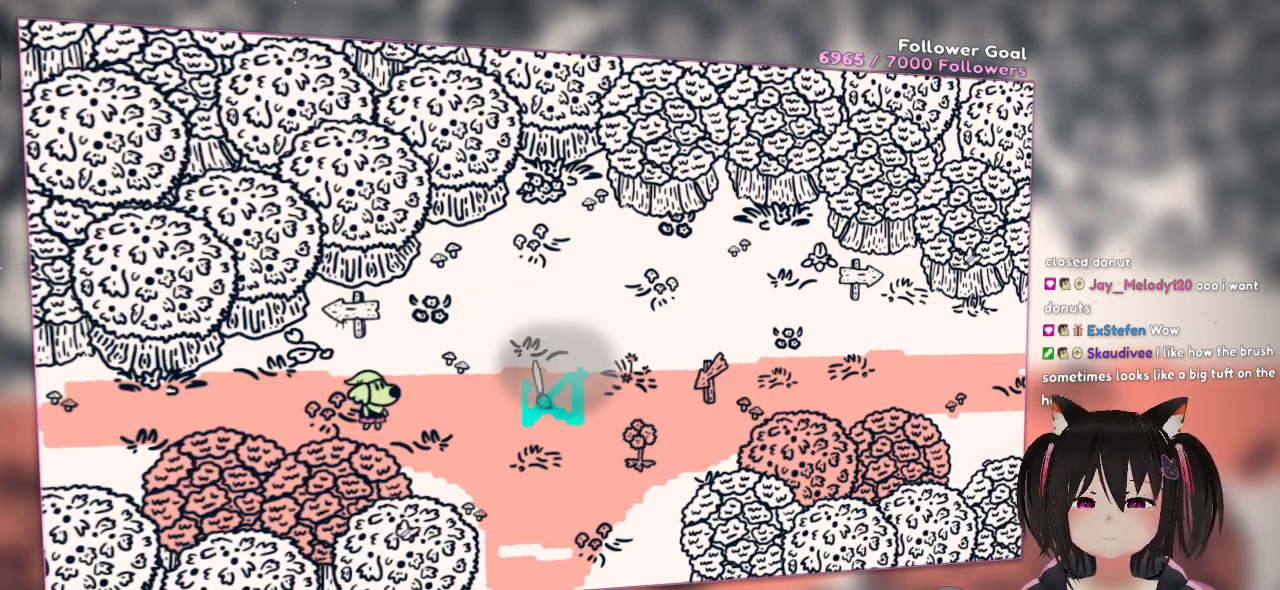
{"dt_ms": 500, "buttons": ["R2"], "left_stick": "center", "right_stick": "center", "events": [[367, "right_stick", "center"]]}
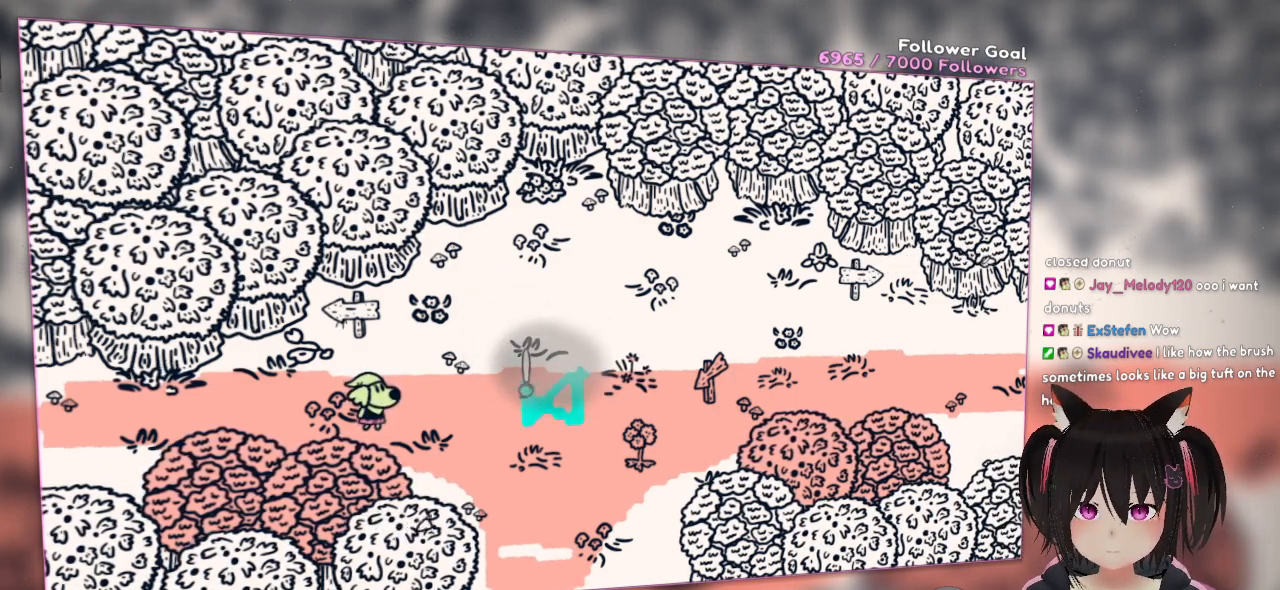
{"dt_ms": 500, "buttons": ["R2"], "left_stick": "center", "right_stick": "right", "events": [[233, "right_stick", "down"], [400, "right_stick", "down-right"], [500, "right_stick", "right"]]}
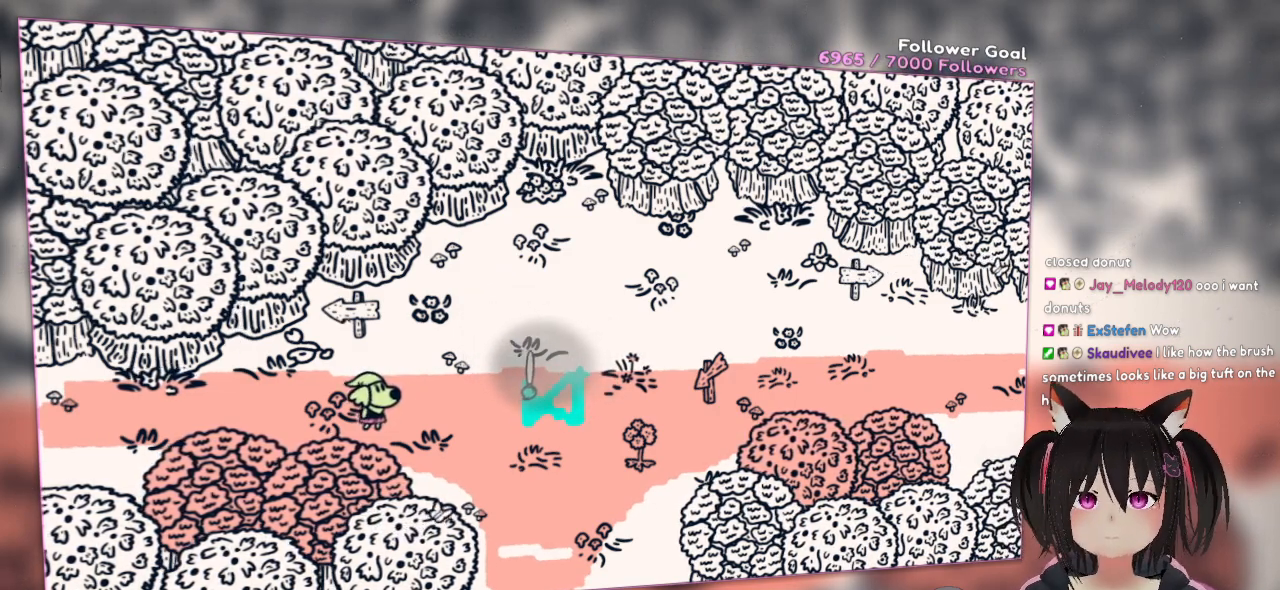
{"dt_ms": 500, "buttons": ["R2"], "left_stick": "center", "right_stick": "right", "events": []}
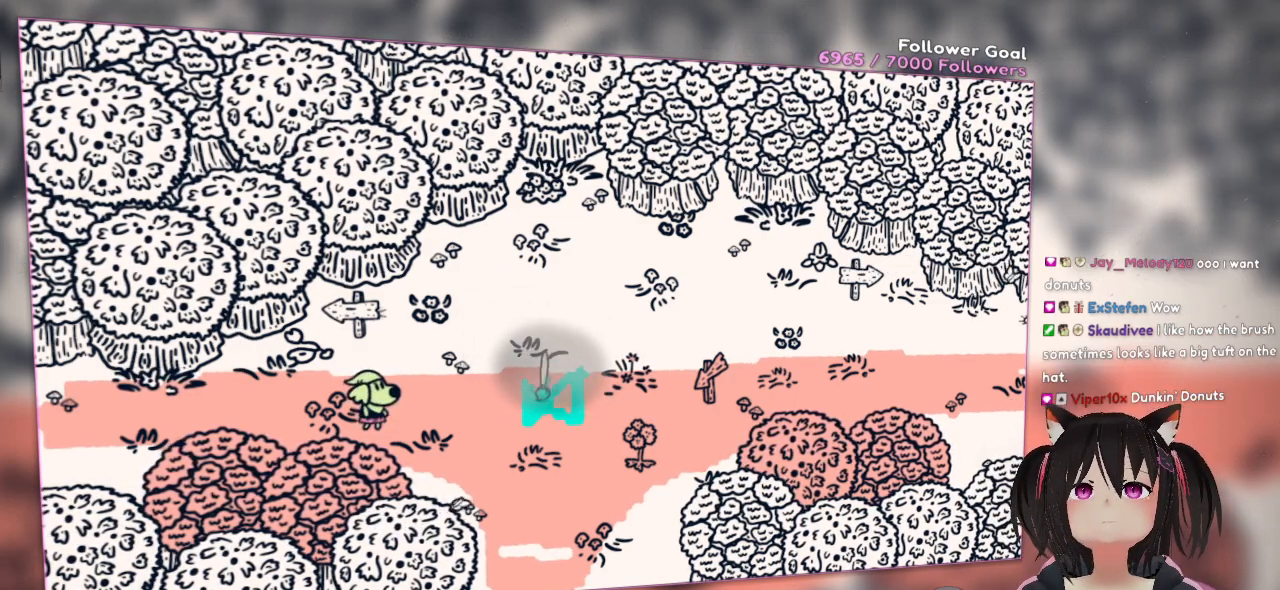
{"dt_ms": 500, "buttons": ["R2"], "left_stick": "center", "right_stick": "right", "events": []}
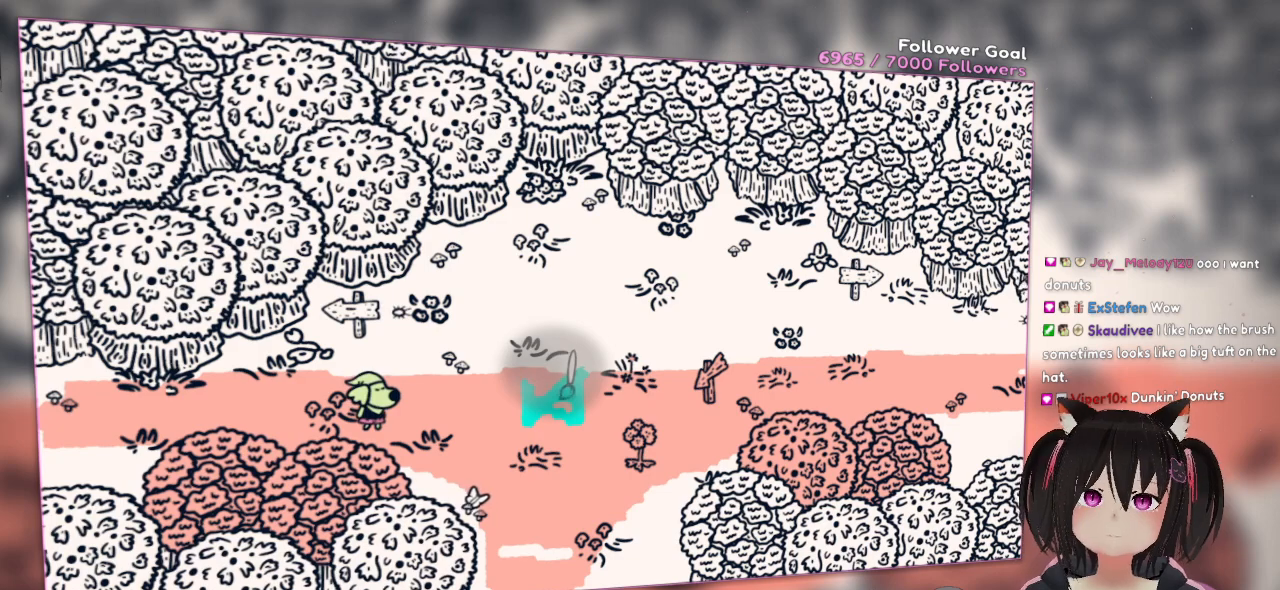
{"dt_ms": 500, "buttons": ["R2"], "left_stick": "center", "right_stick": "down", "events": [[200, "right_stick", "up"], [267, "right_stick", "center"], [450, "right_stick", "down"]]}
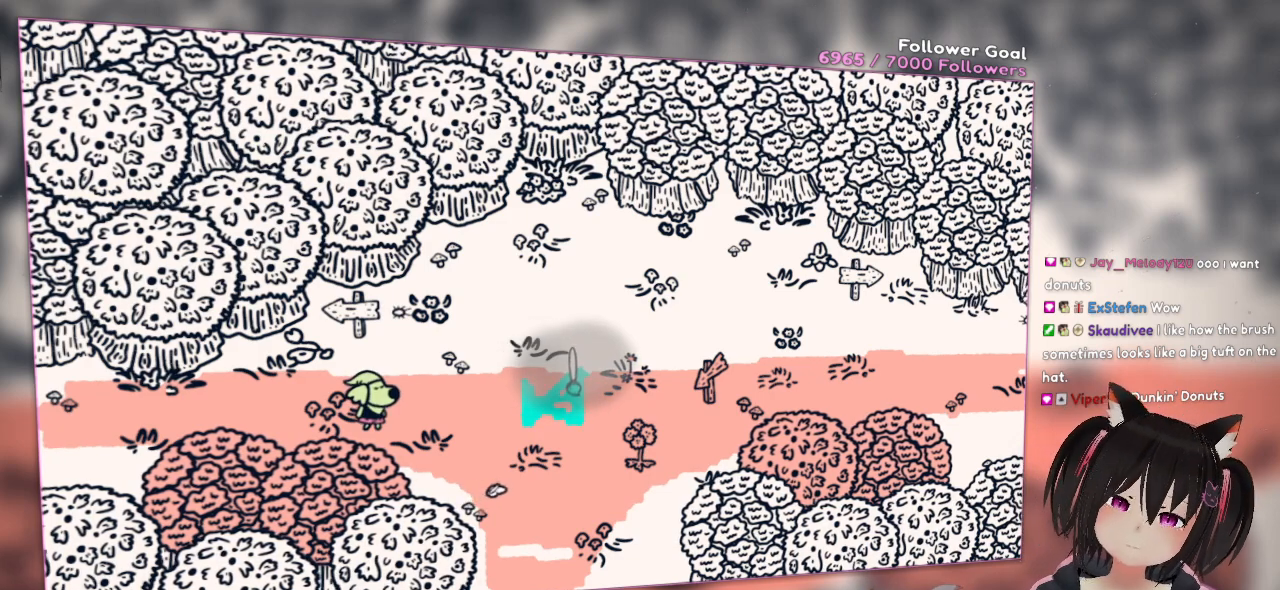
{"dt_ms": 500, "buttons": ["R2"], "left_stick": "center", "right_stick": "down", "events": []}
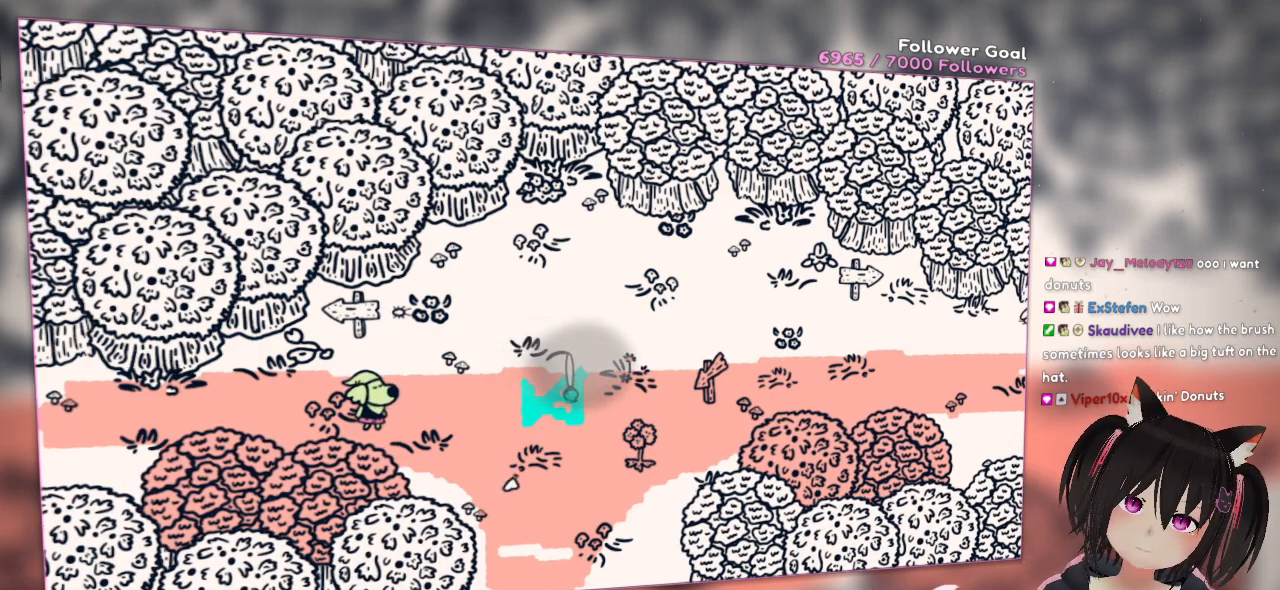
{"dt_ms": 500, "buttons": ["R2"], "left_stick": "center", "right_stick": "up-left", "events": [[250, "right_stick", "down-left"], [400, "right_stick", "left"], [500, "right_stick", "up-left"]]}
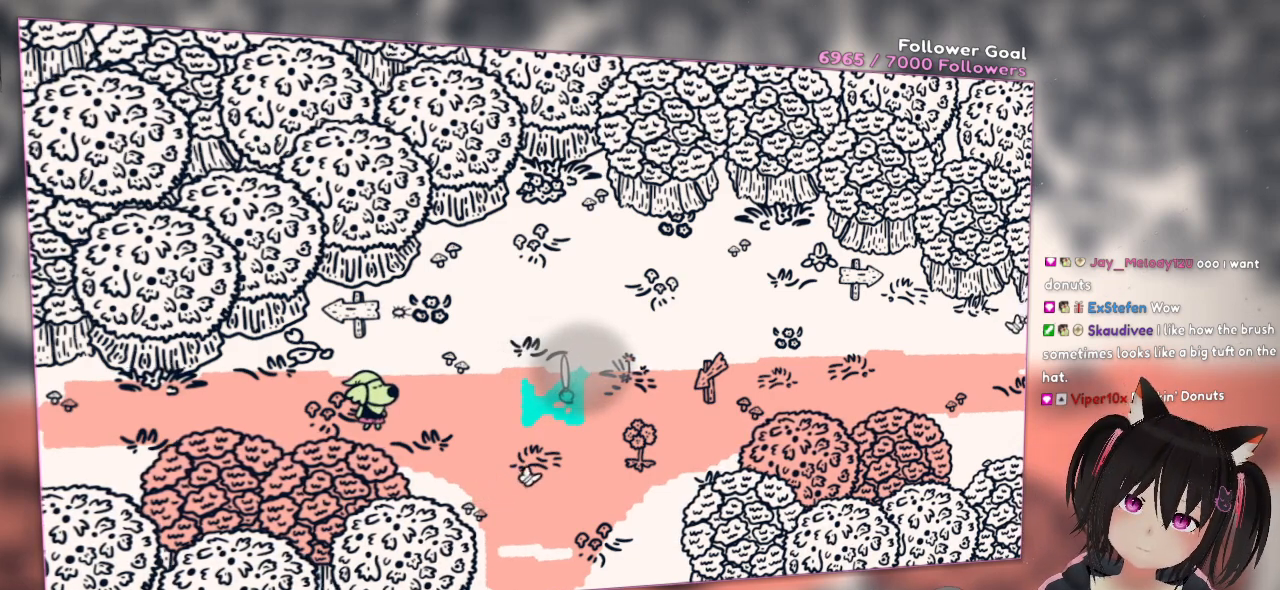
{"dt_ms": 500, "buttons": [], "left_stick": "center", "right_stick": "center", "events": [[100, "R2", "up"], [133, "right_stick", "center"]]}